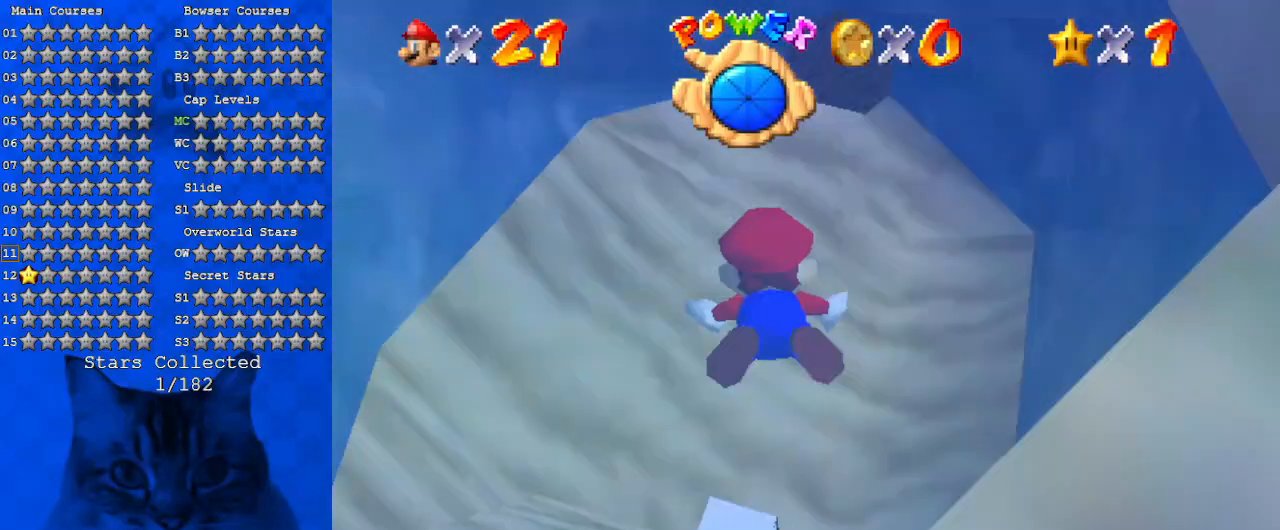
Gameplay with keyboard; each line is a JSON object with the keys held at the frame after it. "events" lists presses ("down") and releases ("up") of "a", "c", "ctrl", "d", "down", "left", "return", "right", "s", "shift", "up", "w", "x" and "y" between this image and that frame as [ms after this image, input, new state], when the widget could be followed in between. No other keys are recorded. Mouse input is not recorded.
{"keys": ["shift", "up"], "events": [[100, "shift", "up"], [133, "left", "down"], [333, "left", "up"], [467, "shift", "down"]]}
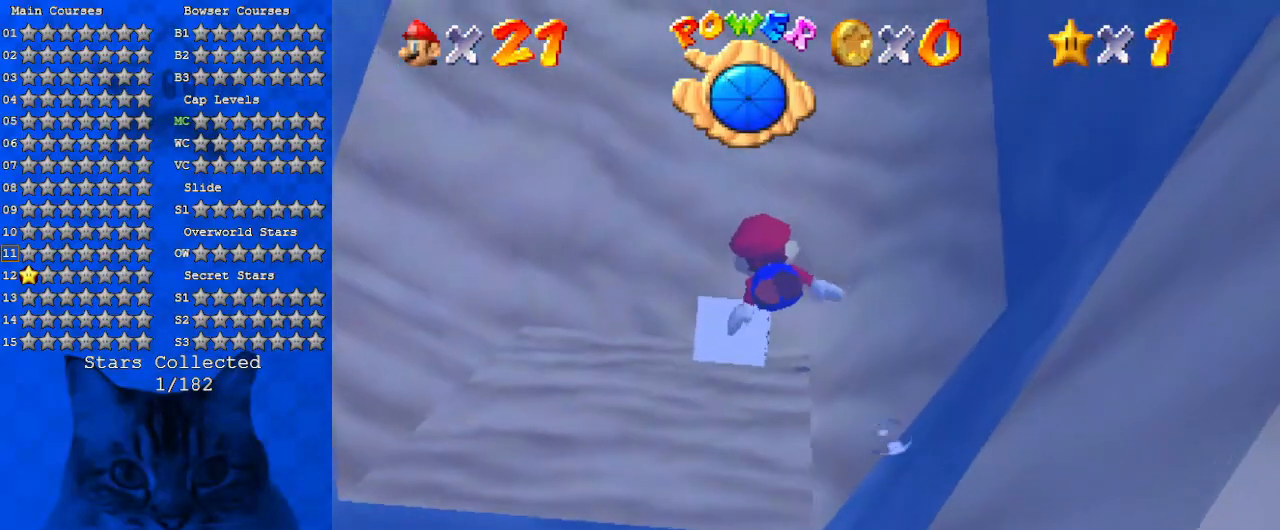
{"keys": ["left", "up"], "events": [[200, "left", "down"], [333, "shift", "up"]]}
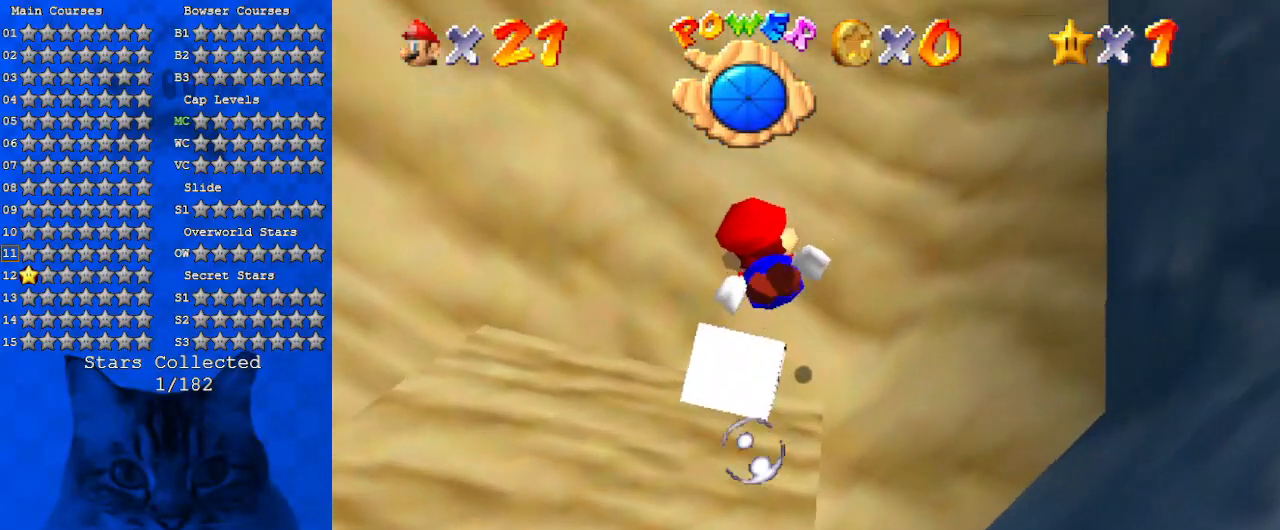
{"keys": ["c", "shift", "up"], "events": [[67, "left", "up"], [133, "shift", "down"], [400, "c", "down"]]}
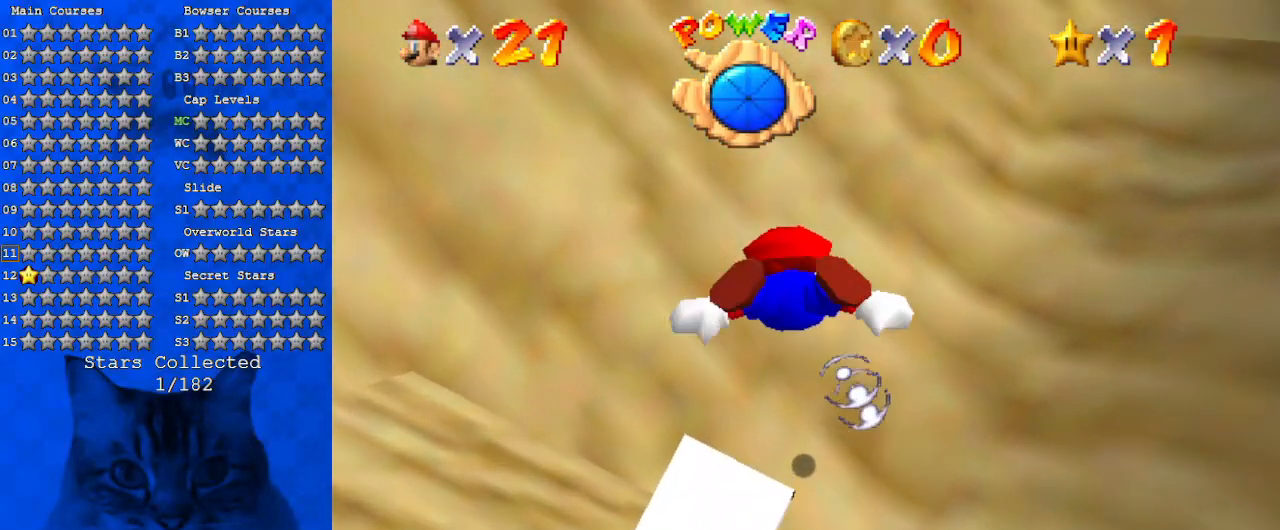
{"keys": ["left", "shift", "up"], "events": [[33, "c", "up"], [33, "shift", "up"], [300, "shift", "down"], [367, "left", "down"]]}
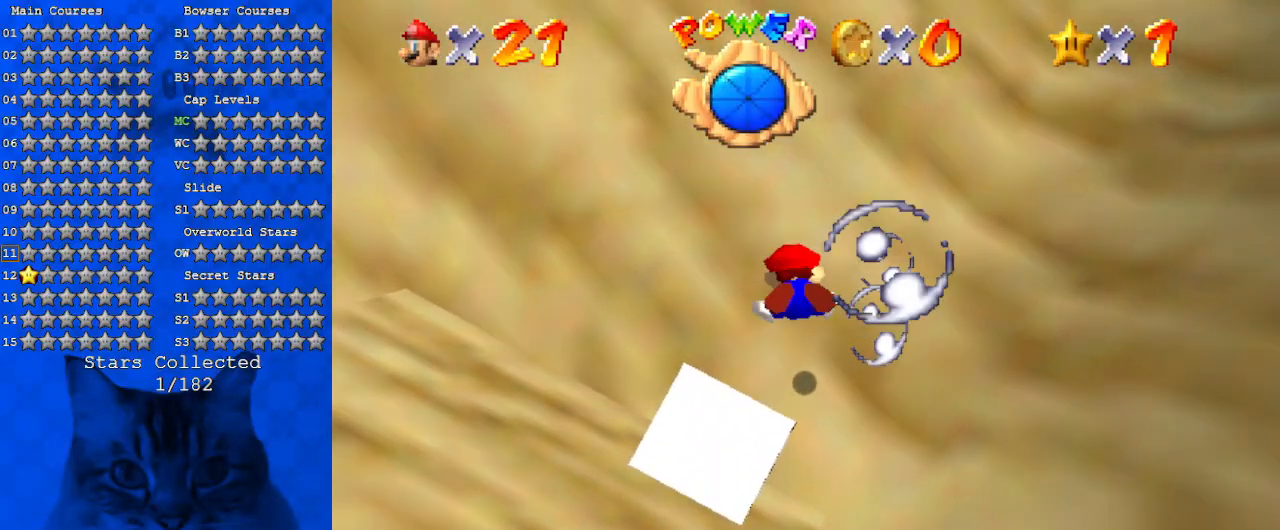
{"keys": ["shift"], "events": [[133, "left", "up"], [200, "shift", "up"], [300, "up", "up"], [467, "shift", "down"]]}
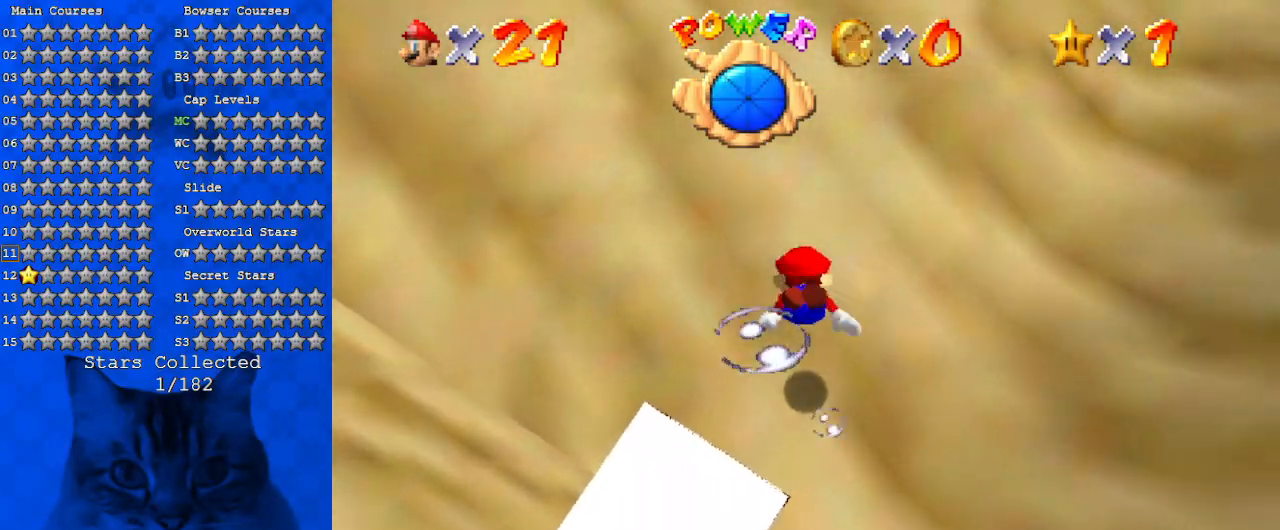
{"keys": ["left"], "events": [[167, "left", "down"], [300, "shift", "up"], [400, "left", "up"], [500, "left", "down"]]}
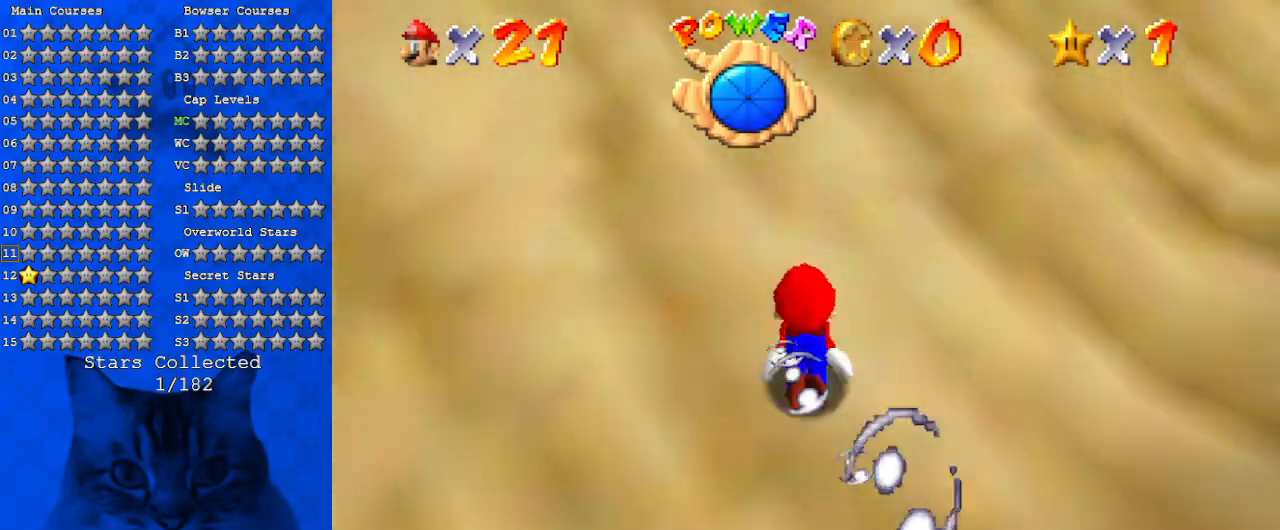
{"keys": ["left", "shift"], "events": [[233, "shift", "down"]]}
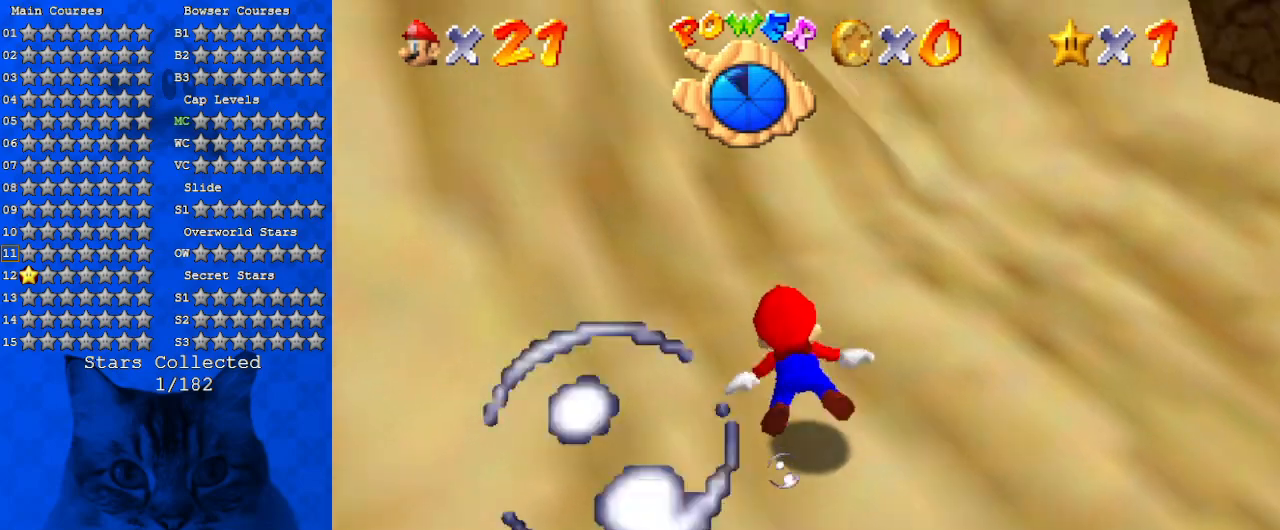
{"keys": ["shift"], "events": [[67, "shift", "up"], [300, "left", "up"], [367, "shift", "down"]]}
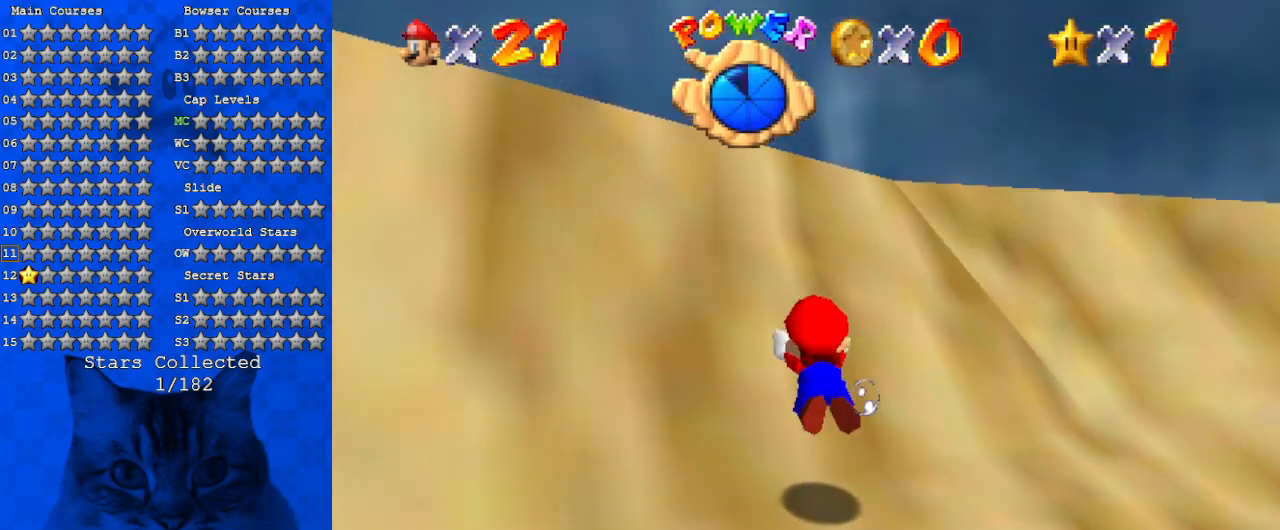
{"keys": ["down", "right", "shift"], "events": [[33, "left", "down"], [67, "d", "down"], [167, "shift", "up"], [300, "d", "up"], [300, "right", "down"], [333, "left", "up"], [400, "down", "down"], [500, "shift", "down"]]}
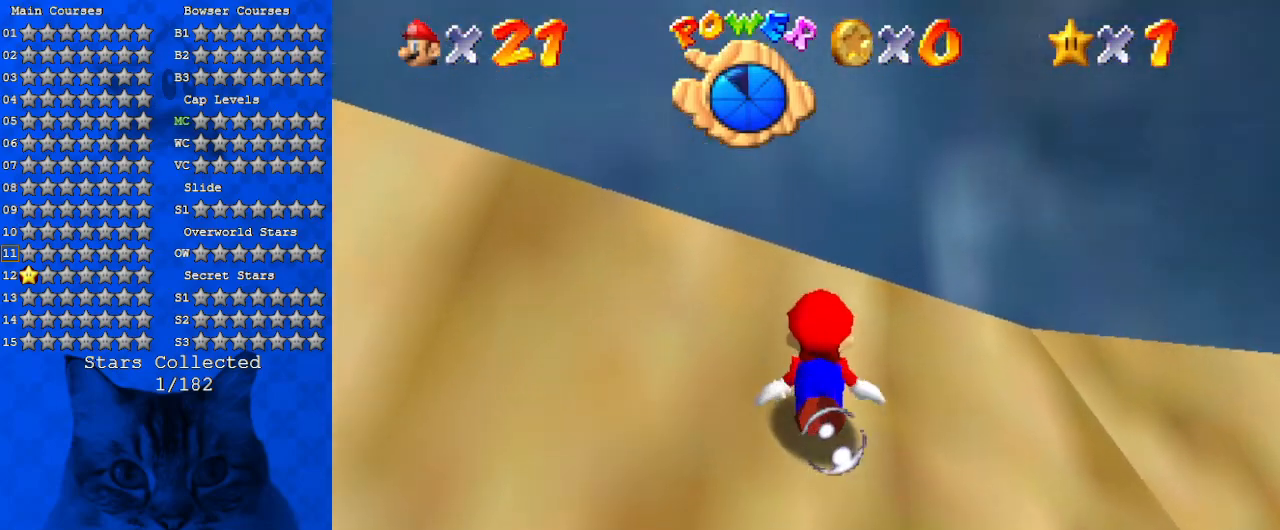
{"keys": ["right"], "events": [[300, "down", "up"], [400, "shift", "up"]]}
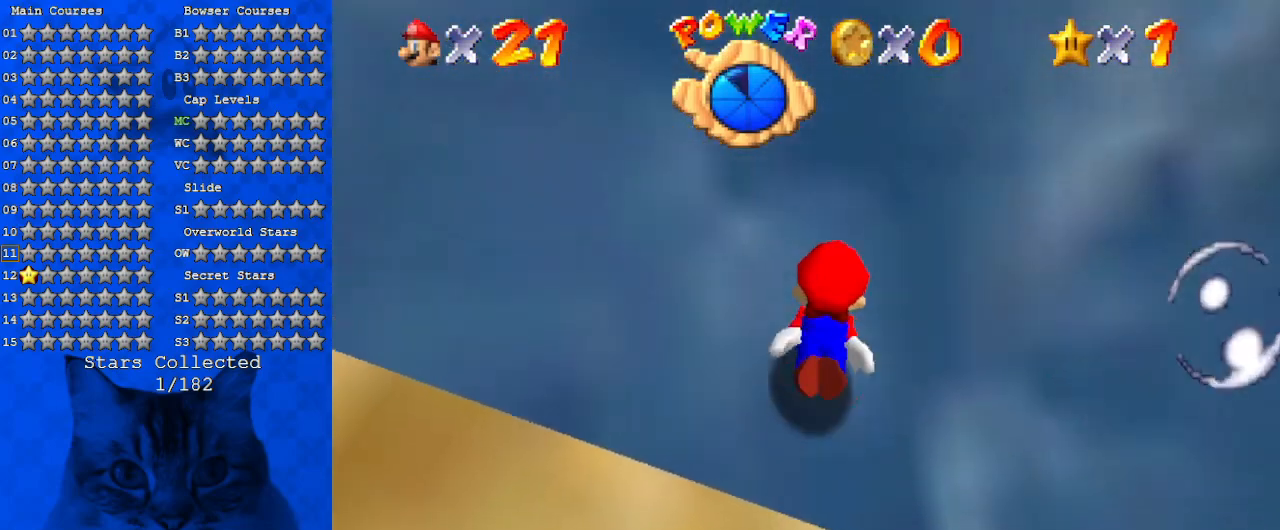
{"keys": ["a", "right", "up"], "events": [[133, "shift", "down"], [233, "a", "down"], [233, "up", "down"], [433, "shift", "up"]]}
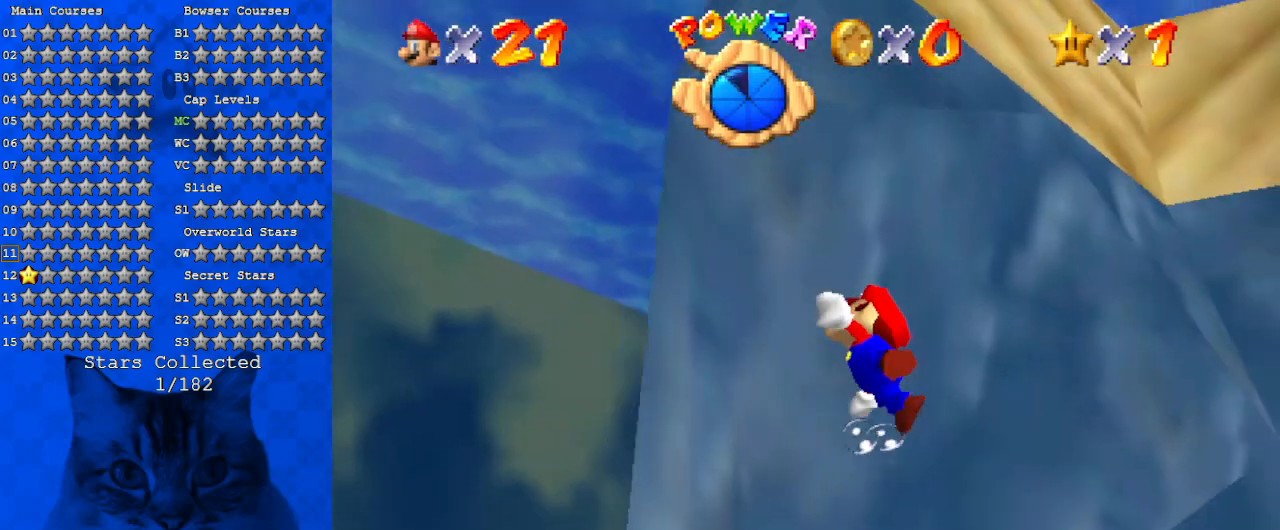
{"keys": ["a", "right", "shift", "up"], "events": [[267, "shift", "down"]]}
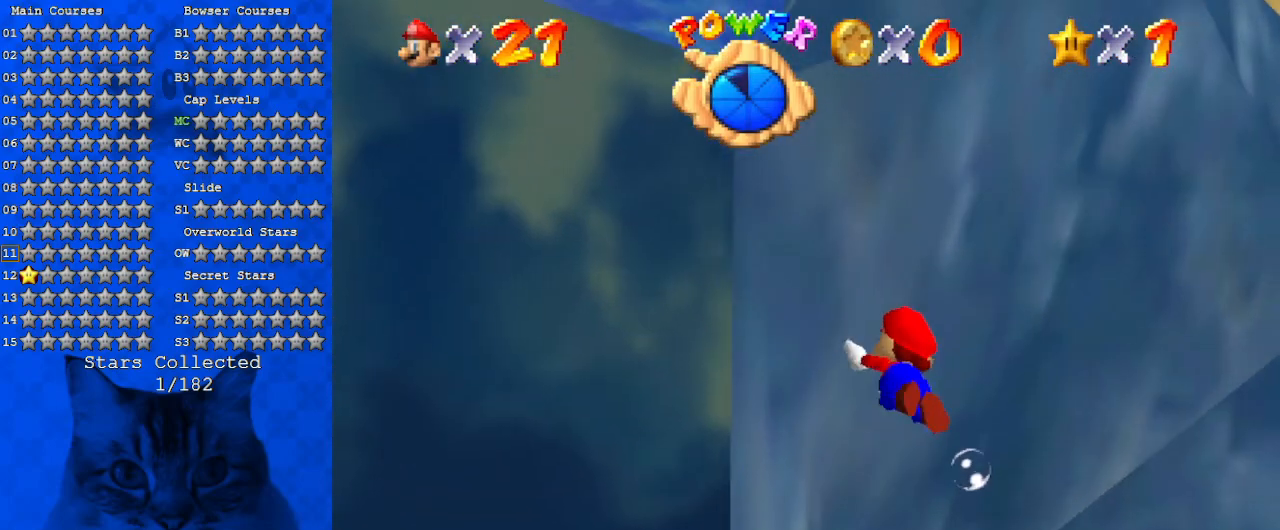
{"keys": ["a", "right", "shift", "up"], "events": [[267, "shift", "up"], [500, "shift", "down"]]}
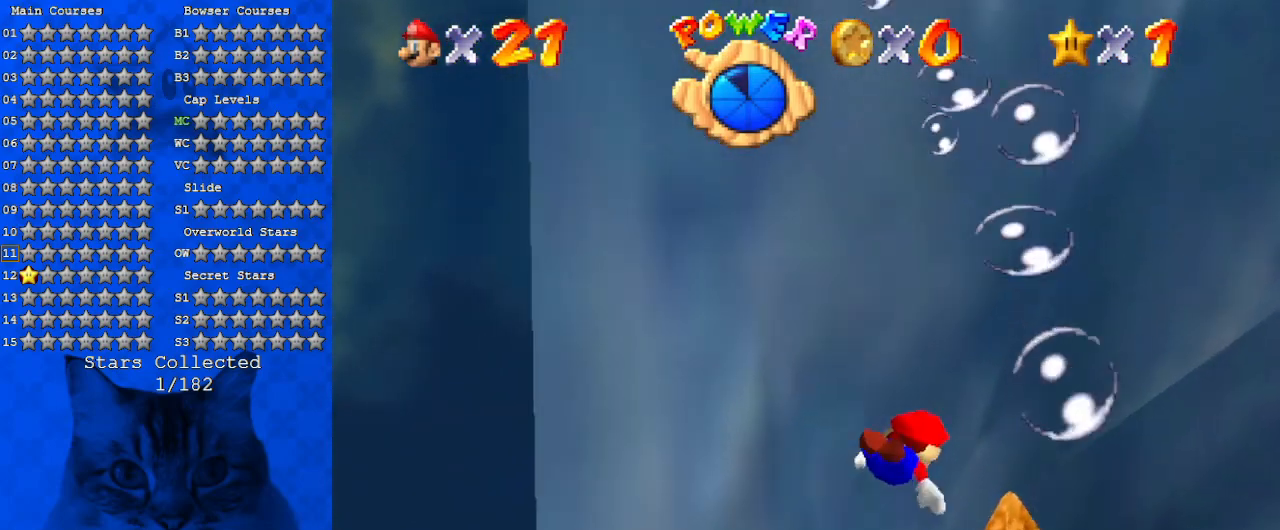
{"keys": ["left", "up"], "events": [[200, "a", "up"], [200, "right", "up"], [367, "shift", "up"], [433, "up", "up"], [467, "left", "down"], [500, "up", "down"]]}
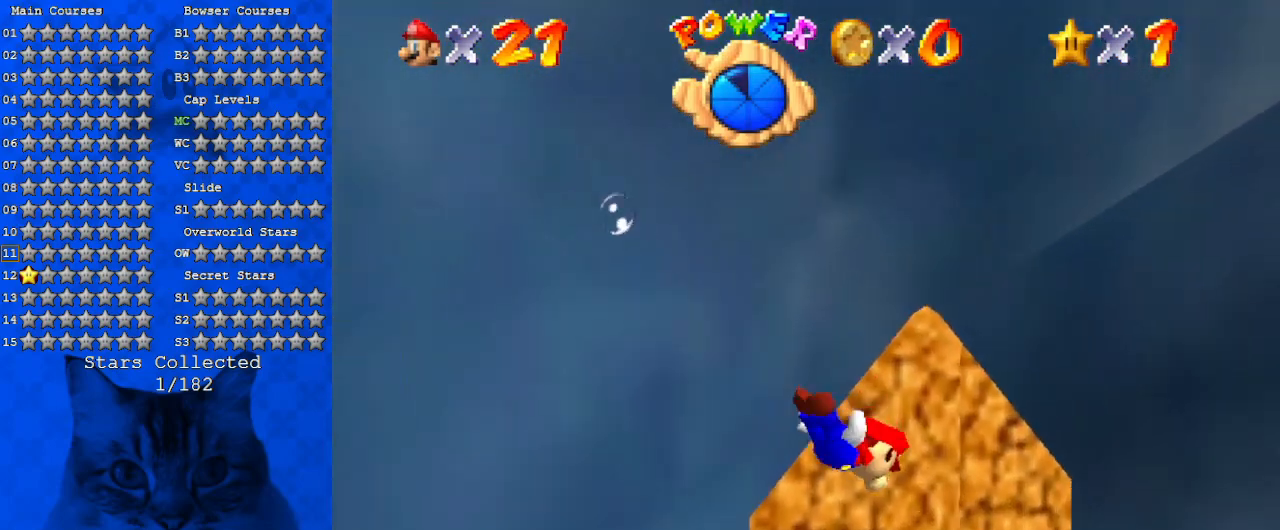
{"keys": ["left", "shift", "up"], "events": [[167, "shift", "down"]]}
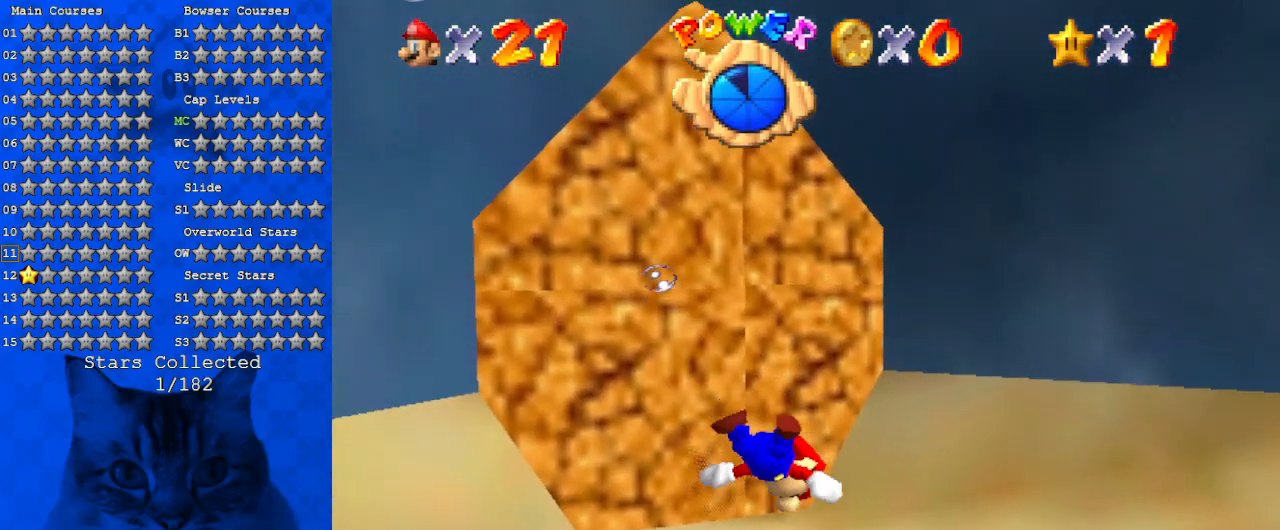
{"keys": ["left", "up"], "events": [[67, "ctrl", "down"], [300, "ctrl", "up"], [367, "shift", "up"]]}
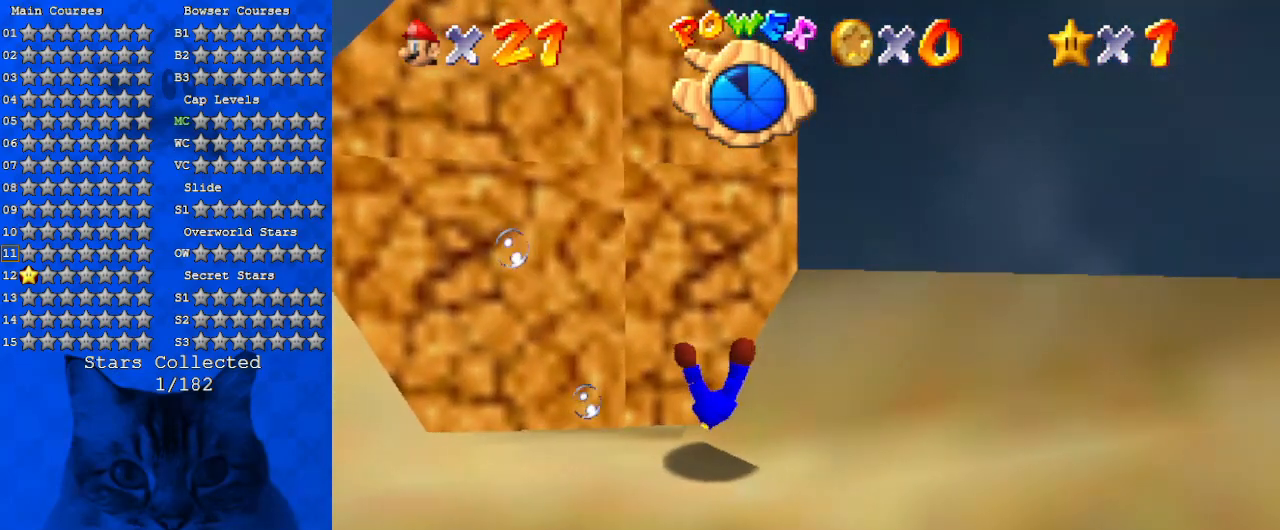
{"keys": ["left"], "events": [[133, "up", "up"]]}
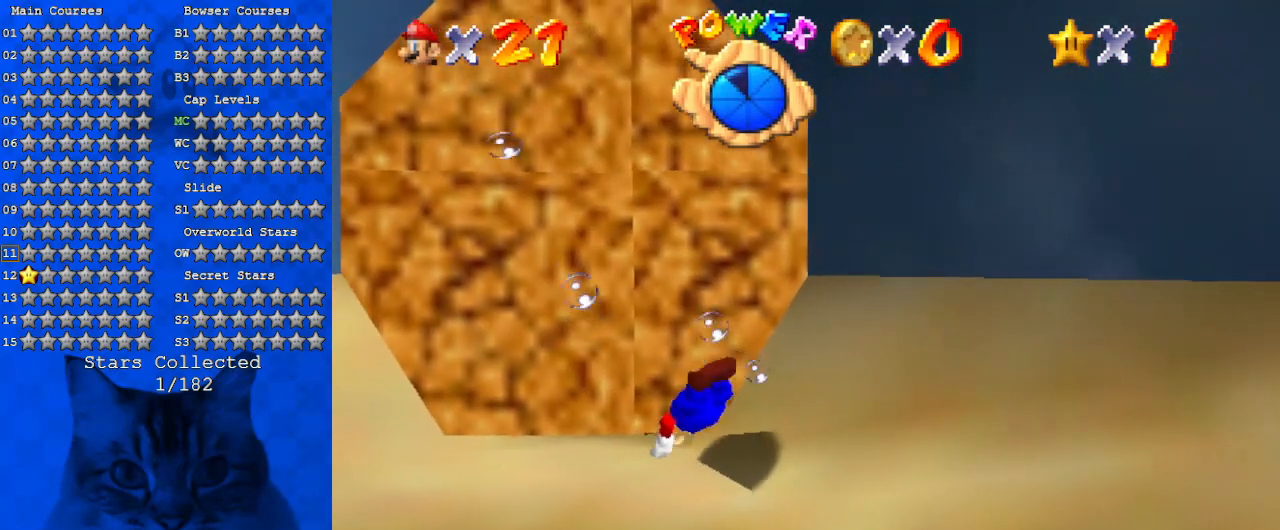
{"keys": ["left", "shift"], "events": [[400, "shift", "down"]]}
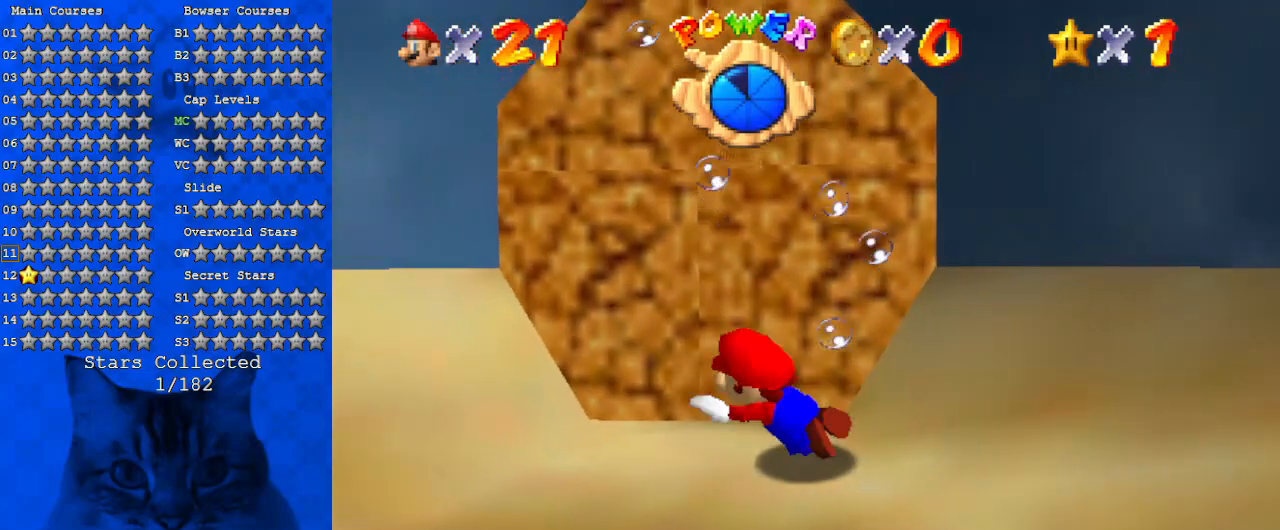
{"keys": ["d", "left"], "events": [[200, "d", "down"], [267, "shift", "up"]]}
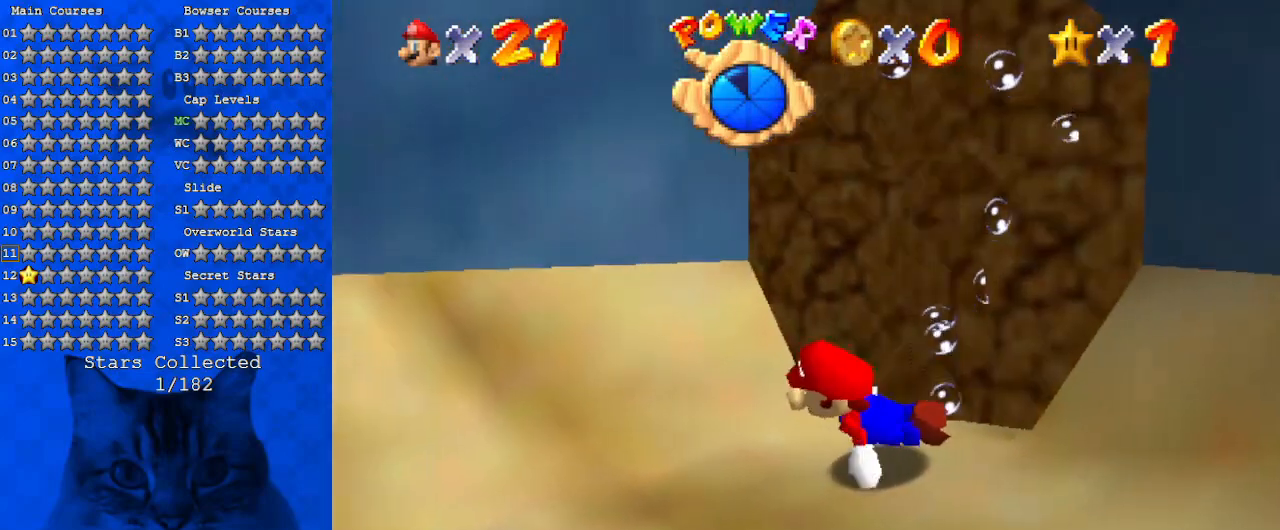
{"keys": ["left"], "events": [[67, "shift", "down"], [367, "shift", "up"], [500, "d", "up"]]}
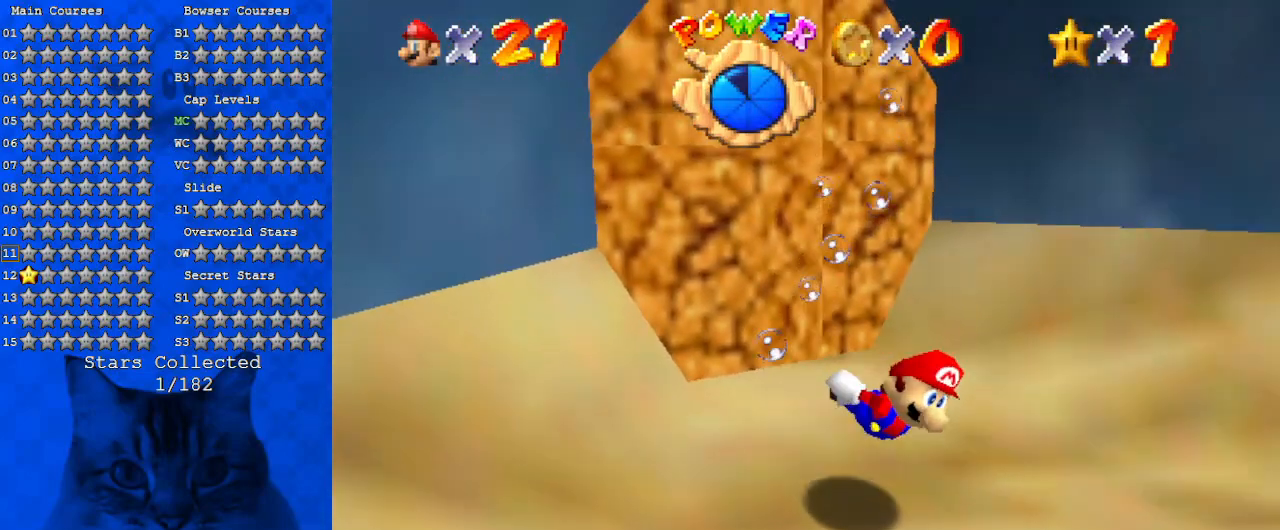
{"keys": ["down"], "events": [[133, "shift", "down"], [200, "left", "up"], [467, "down", "down"], [500, "shift", "up"]]}
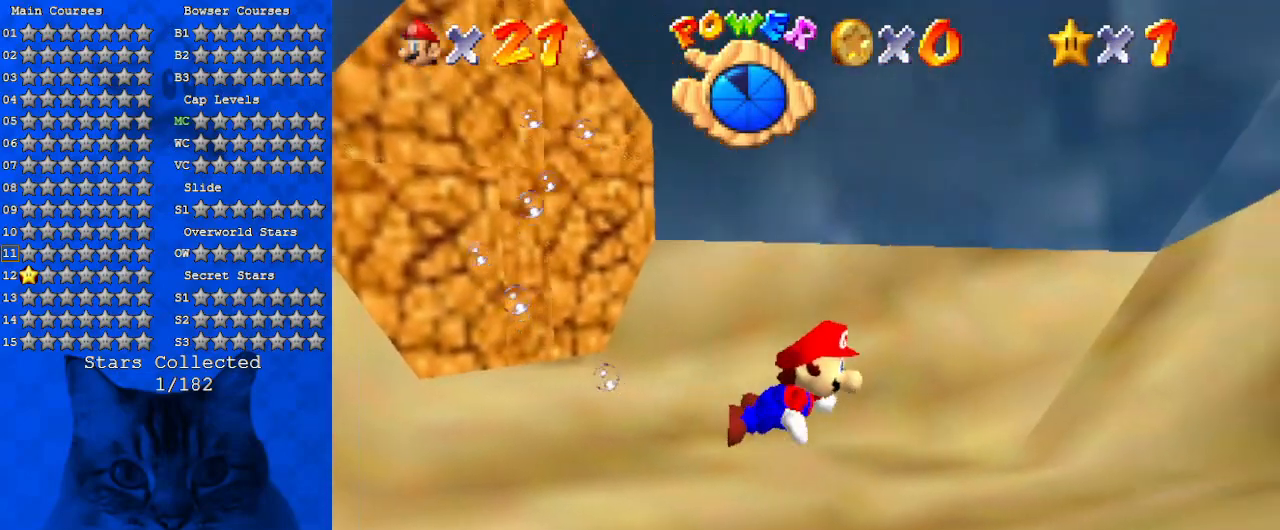
{"keys": ["down", "shift"], "events": [[233, "down", "up"], [333, "shift", "down"], [400, "down", "down"]]}
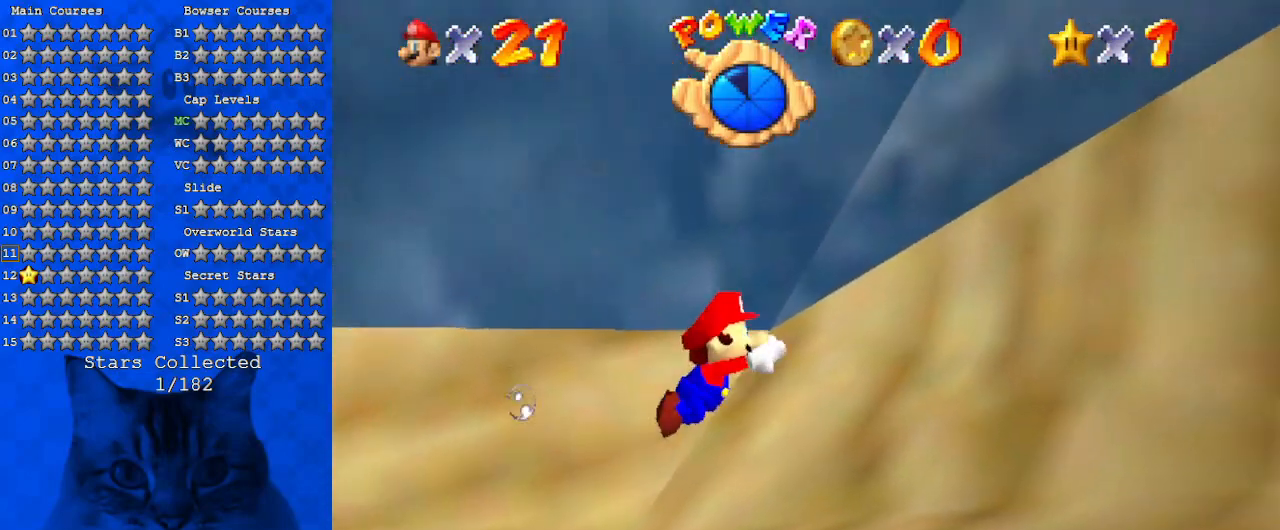
{"keys": ["down", "shift"], "events": [[167, "right", "down"], [167, "shift", "up"], [467, "right", "up"], [467, "shift", "down"]]}
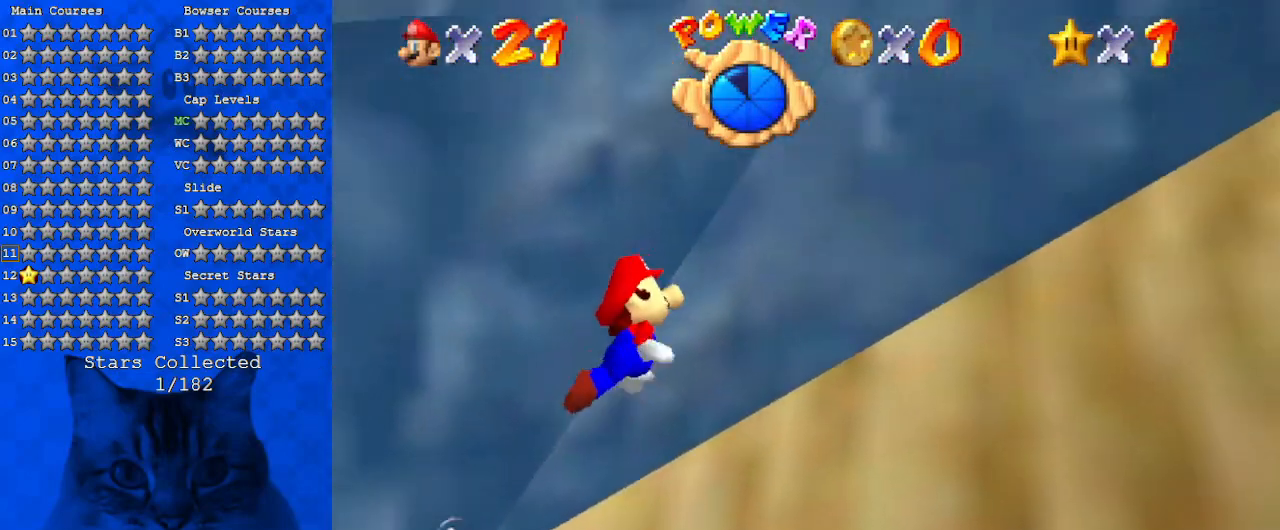
{"keys": ["down", "right"], "events": [[200, "right", "down"], [367, "shift", "up"]]}
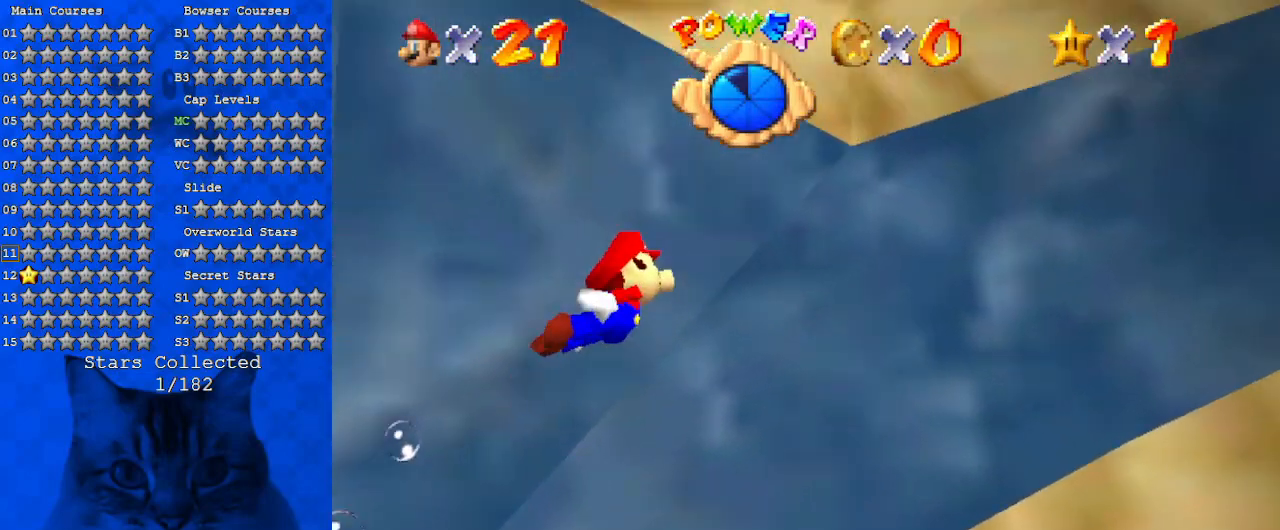
{"keys": ["down", "right", "shift"], "events": [[100, "down", "up"], [133, "shift", "down"], [233, "down", "down"]]}
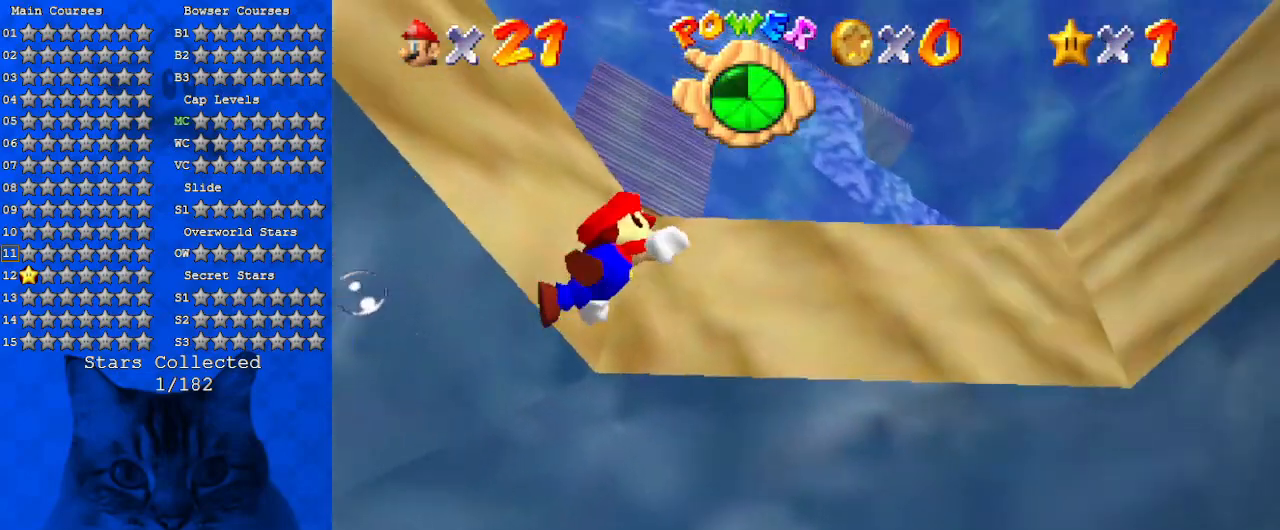
{"keys": ["down", "shift"], "events": [[67, "shift", "up"], [367, "shift", "down"], [500, "right", "up"]]}
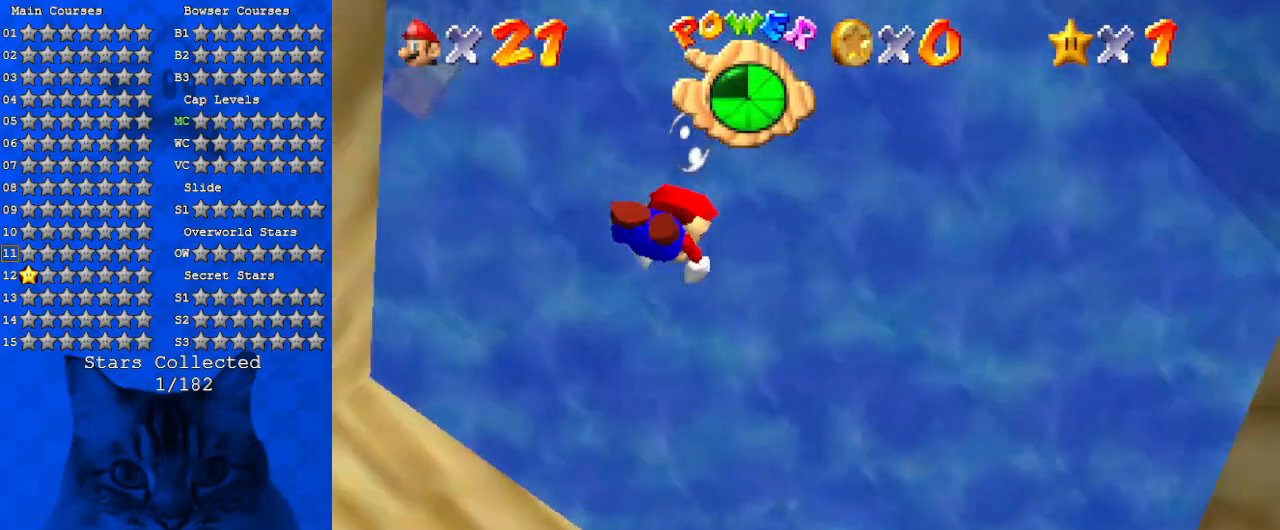
{"keys": ["down", "shift"], "events": [[33, "down", "up"], [133, "shift", "up"], [333, "down", "down"], [500, "shift", "down"]]}
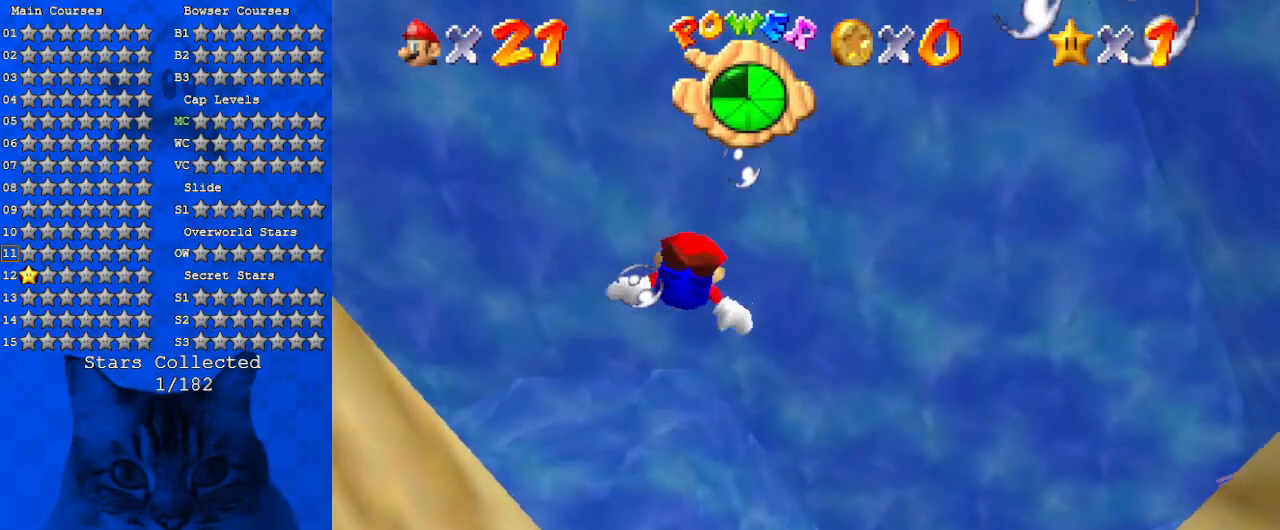
{"keys": ["down"], "events": [[33, "down", "up"], [200, "c", "down"], [233, "down", "down"], [267, "left", "down"], [367, "c", "up"], [367, "shift", "up"], [467, "left", "up"]]}
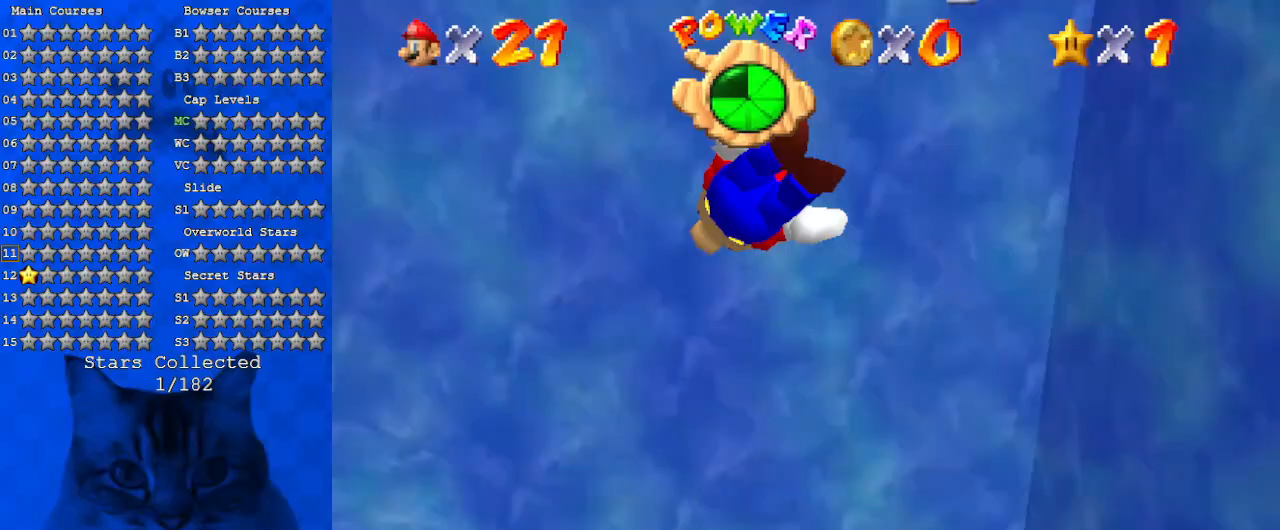
{"keys": [], "events": [[67, "down", "up"], [167, "shift", "down"], [333, "c", "down"], [467, "c", "up"], [467, "shift", "up"]]}
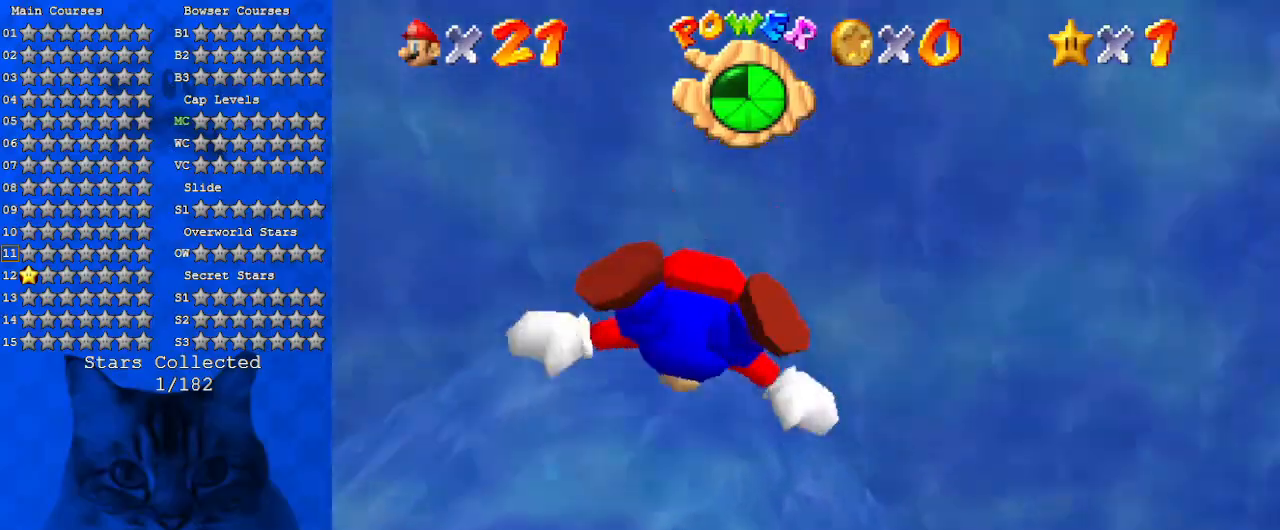
{"keys": ["down", "right", "shift"], "events": [[300, "shift", "down"], [400, "down", "down"], [433, "right", "down"]]}